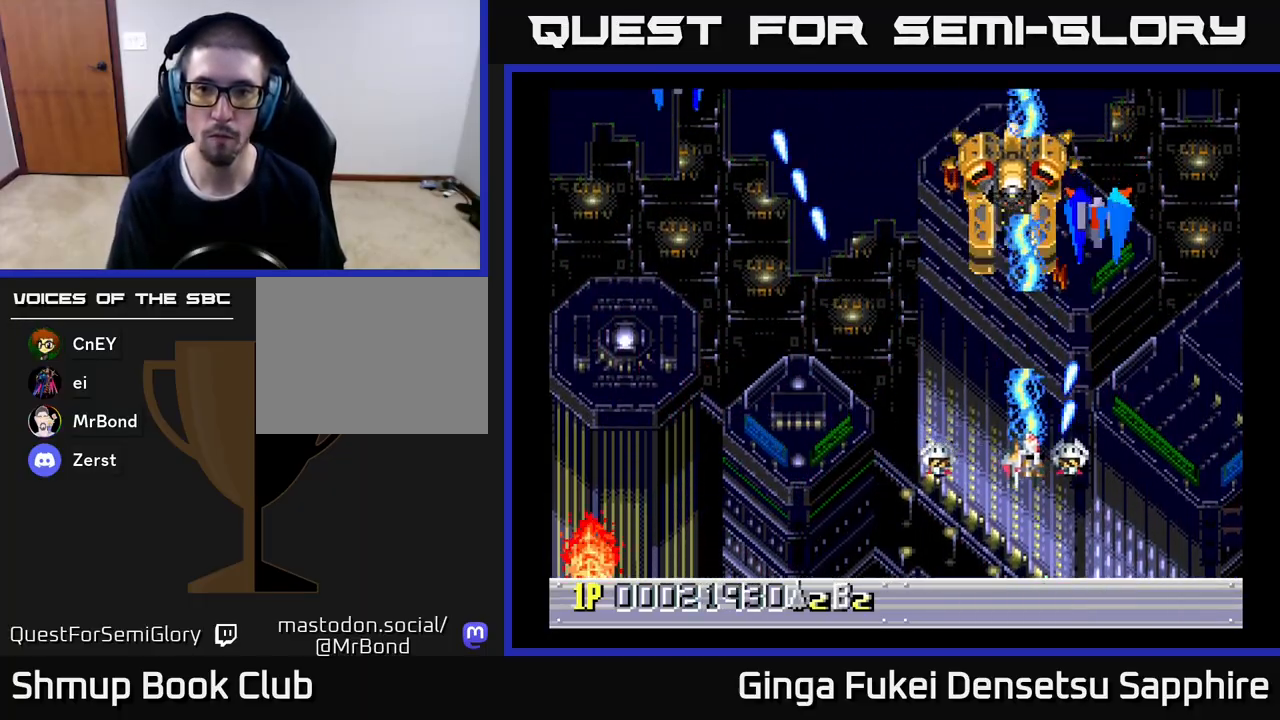
Gameplay with a controller (Xbox layout); each line is a JSON object with the inputs held at the frame after it. "events" lists button and stick changes between this image and that frame as [ms after this image, input, new state], when the widget could be followed in between. Not read: right_stick.
{"buttons": ["A", "DPAD_LEFT"], "left_stick": "center", "events": [[17, "DPAD_RIGHT", "up"], [333, "DPAD_LEFT", "down"], [400, "DPAD_DOWN", "up"]]}
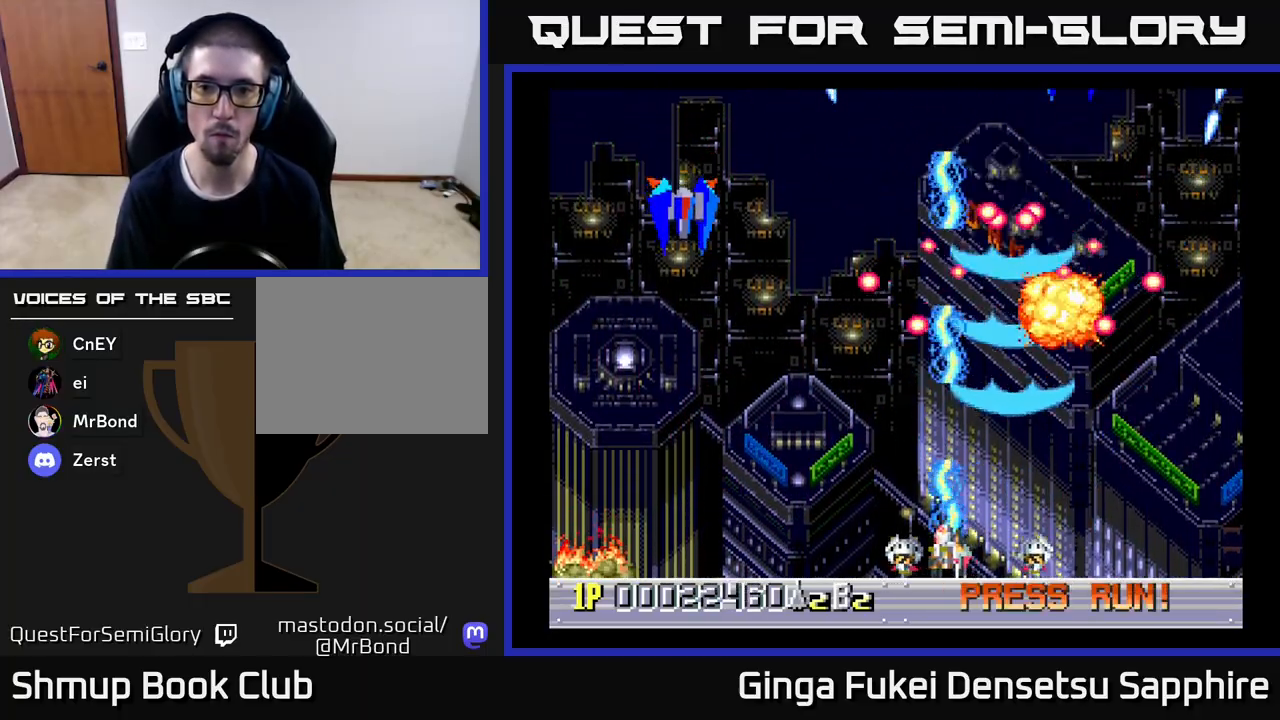
{"buttons": ["A", "DPAD_RIGHT"], "left_stick": "center", "events": [[383, "DPAD_DOWN", "down"], [400, "DPAD_LEFT", "up"], [400, "DPAD_RIGHT", "down"], [417, "DPAD_DOWN", "up"]]}
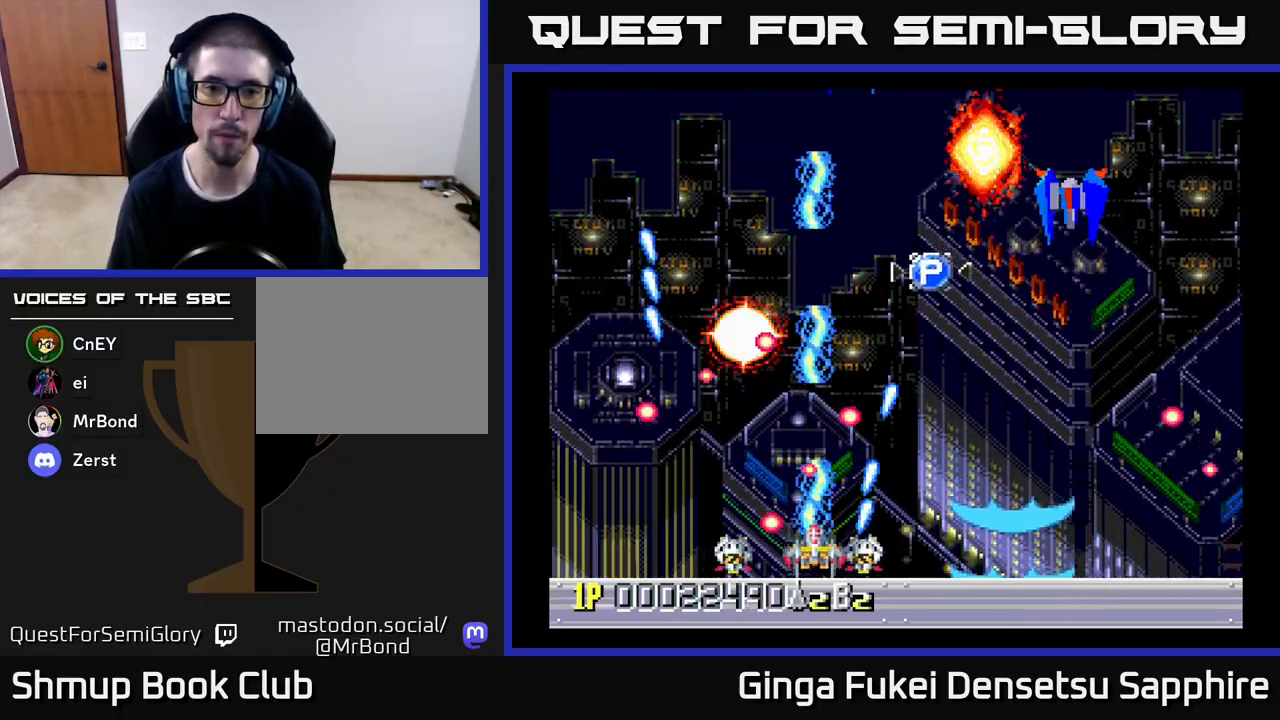
{"buttons": ["A", "DPAD_UP", "DPAD_LEFT"], "left_stick": "center", "events": [[100, "DPAD_UP", "down"], [217, "DPAD_RIGHT", "up"], [250, "DPAD_LEFT", "down"]]}
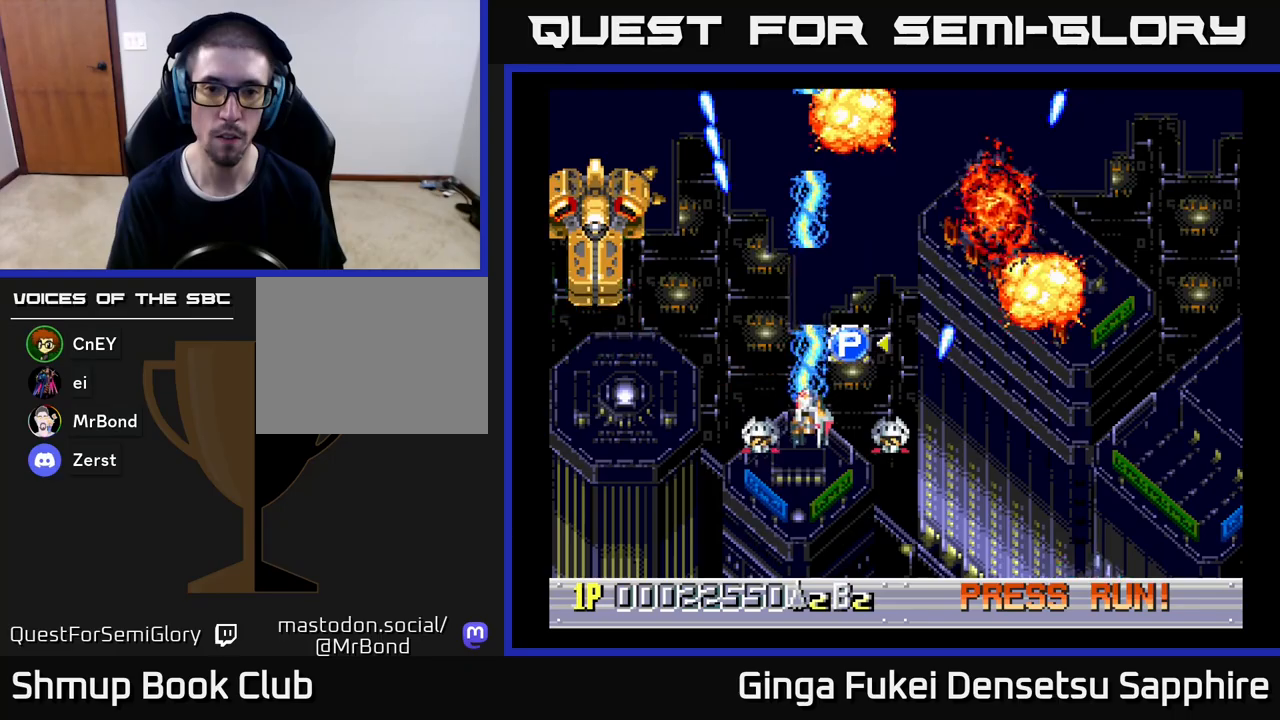
{"buttons": ["A", "DPAD_DOWN", "DPAD_RIGHT"], "left_stick": "center", "events": [[67, "DPAD_LEFT", "up"], [217, "DPAD_LEFT", "down"], [233, "DPAD_UP", "up"], [300, "DPAD_DOWN", "down"], [383, "DPAD_LEFT", "up"], [400, "DPAD_RIGHT", "down"]]}
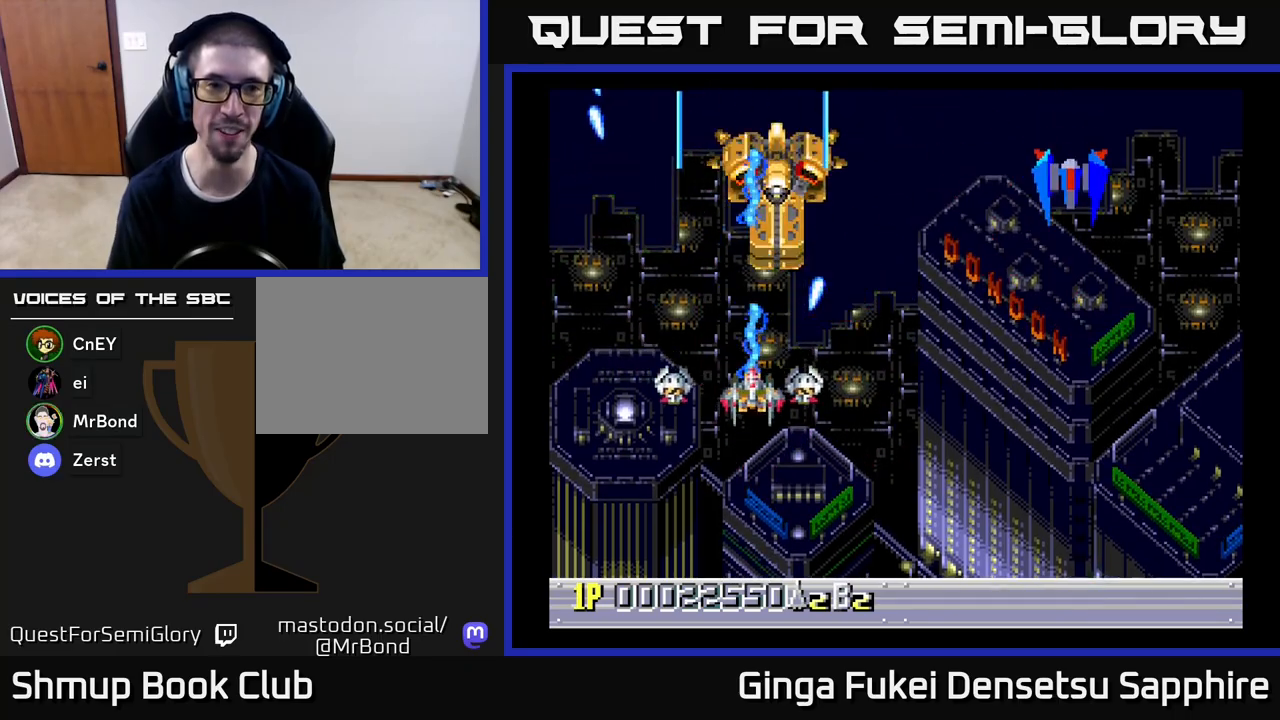
{"buttons": ["A", "DPAD_DOWN", "DPAD_RIGHT"], "left_stick": "center", "events": [[33, "DPAD_RIGHT", "up"], [250, "DPAD_RIGHT", "down"]]}
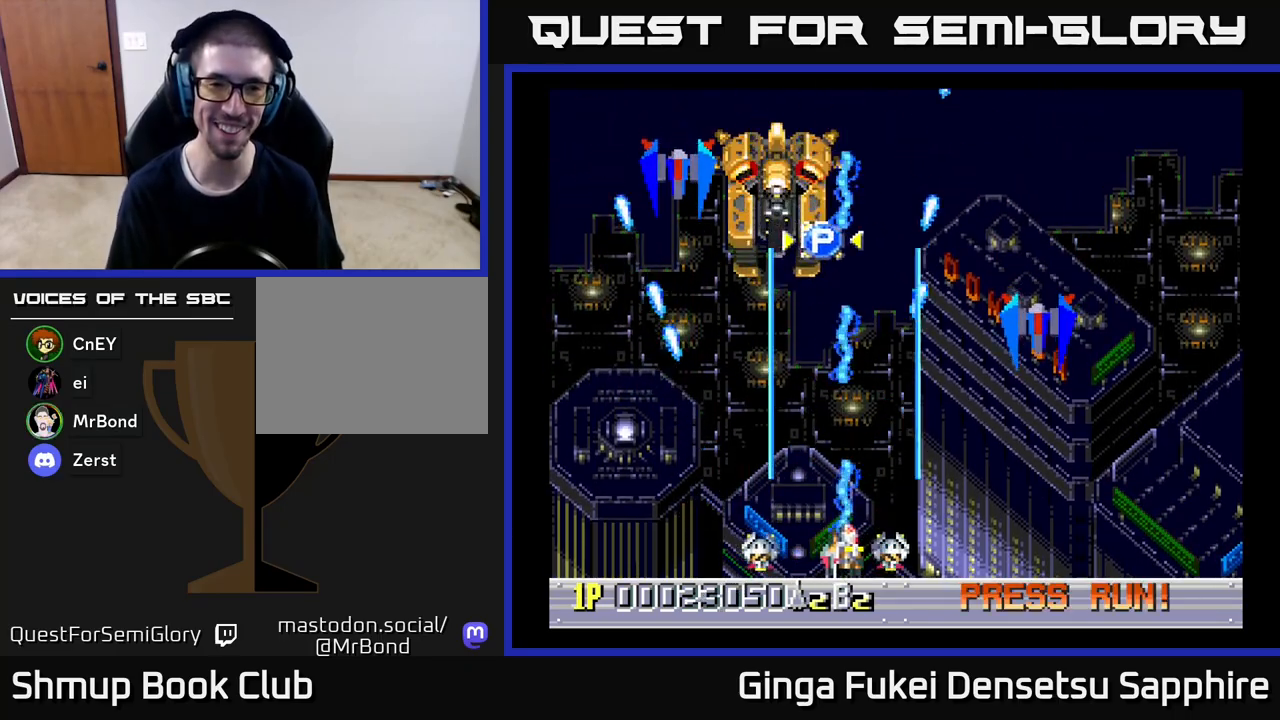
{"buttons": ["A", "DPAD_RIGHT"], "left_stick": "center", "events": [[133, "DPAD_RIGHT", "up"], [167, "DPAD_LEFT", "down"], [200, "DPAD_DOWN", "up"], [417, "DPAD_DOWN", "down"], [417, "DPAD_LEFT", "up"], [433, "DPAD_DOWN", "up"], [433, "DPAD_RIGHT", "down"]]}
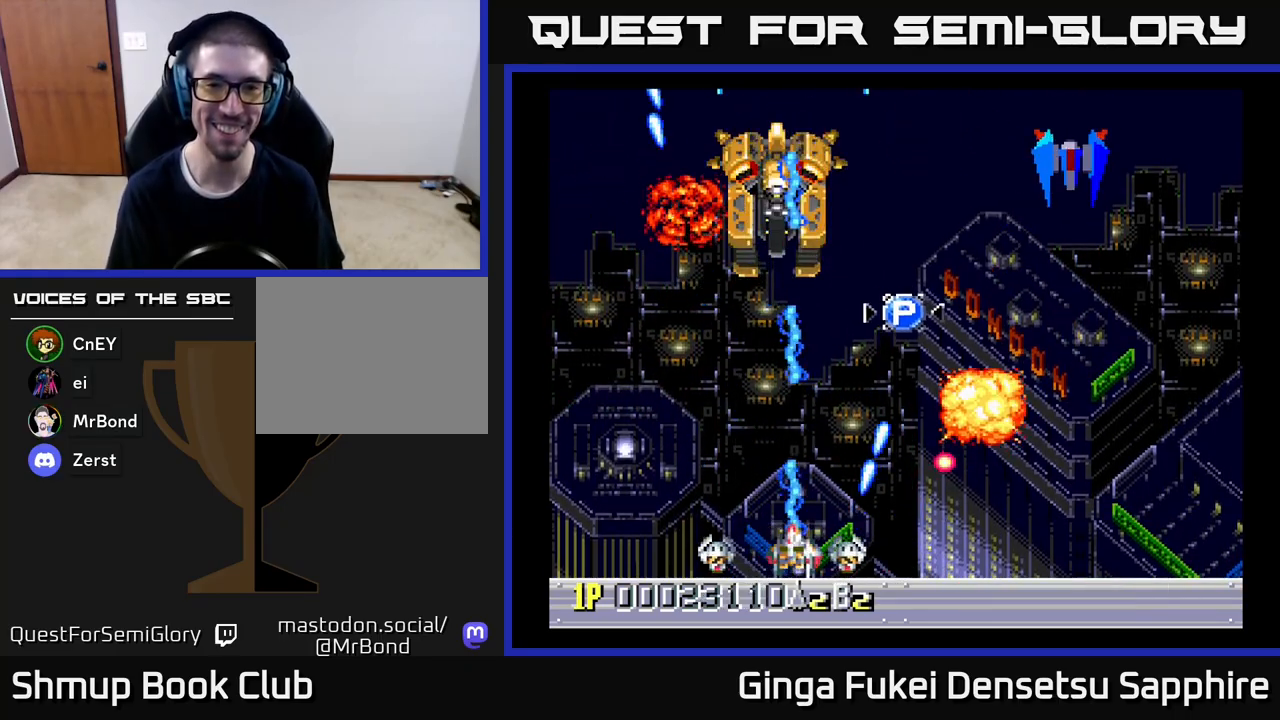
{"buttons": ["A", "DPAD_RIGHT"], "left_stick": "center", "events": [[300, "DPAD_UP", "down"], [383, "DPAD_UP", "up"]]}
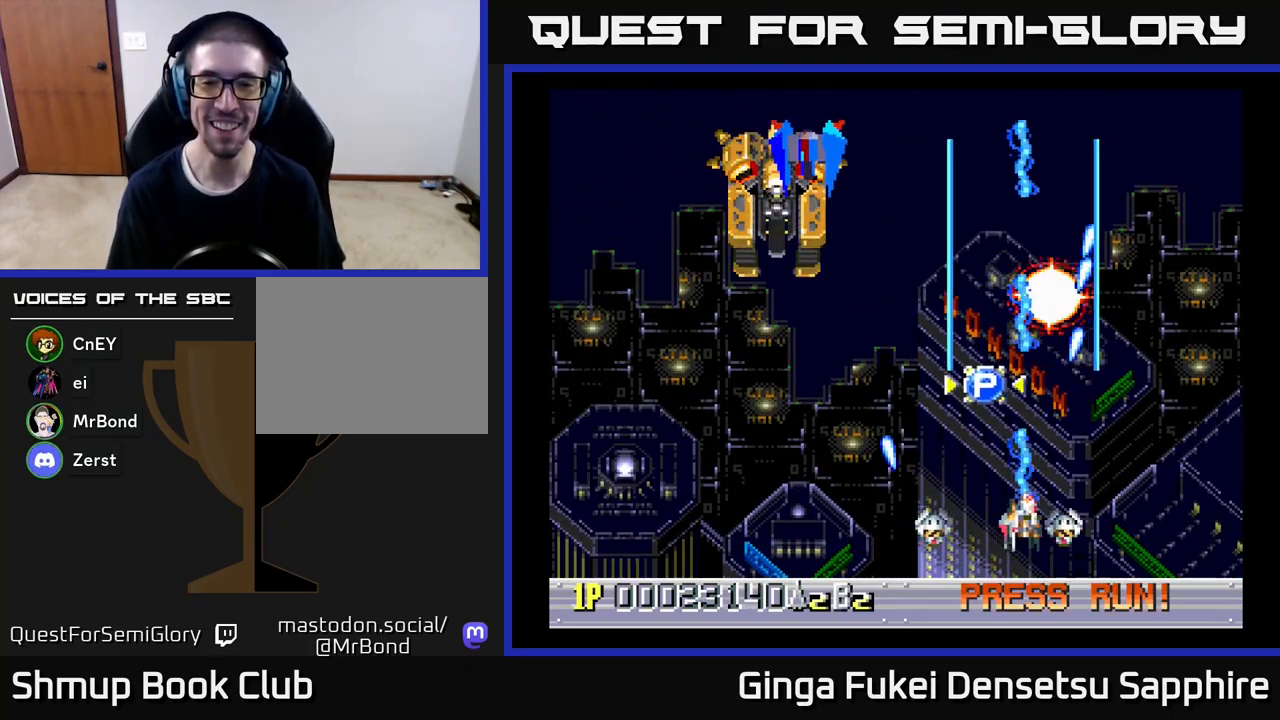
{"buttons": ["A", "DPAD_DOWN", "DPAD_LEFT"], "left_stick": "center", "events": [[100, "DPAD_UP", "down"], [167, "DPAD_RIGHT", "up"], [250, "DPAD_LEFT", "down"], [433, "DPAD_UP", "up"], [467, "DPAD_DOWN", "down"]]}
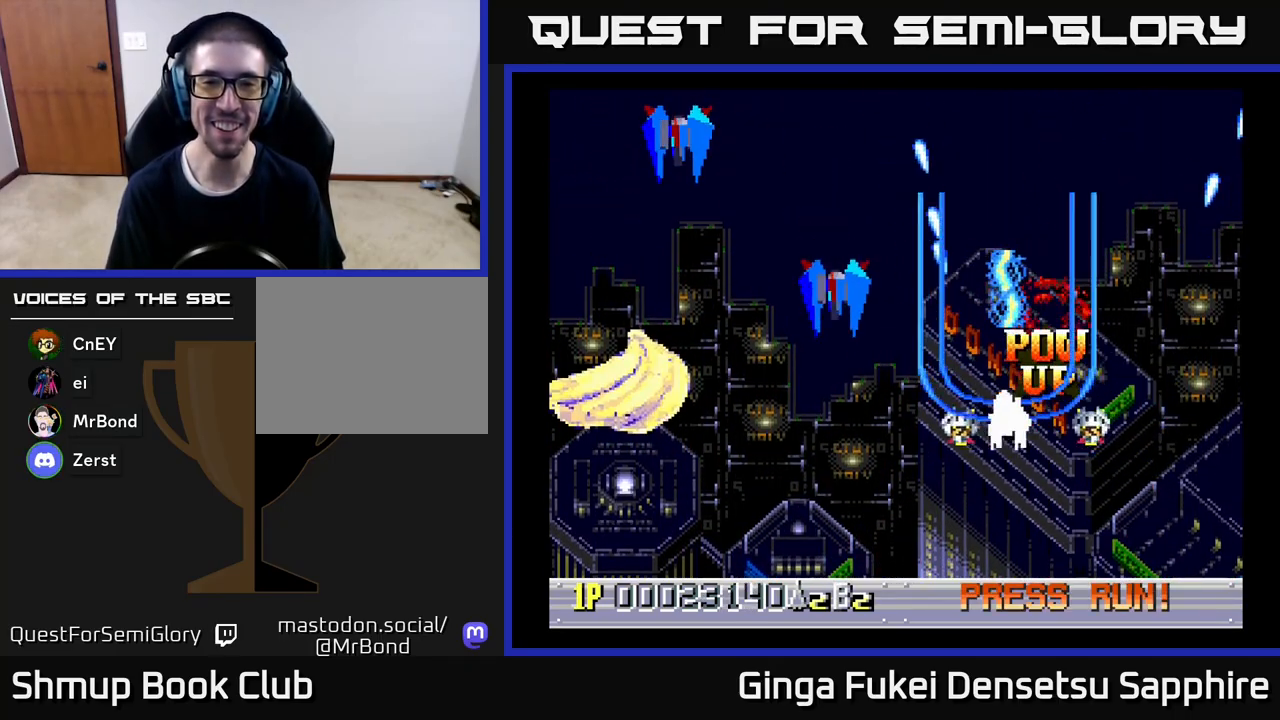
{"buttons": ["A", "DPAD_DOWN", "DPAD_LEFT"], "left_stick": "center", "events": []}
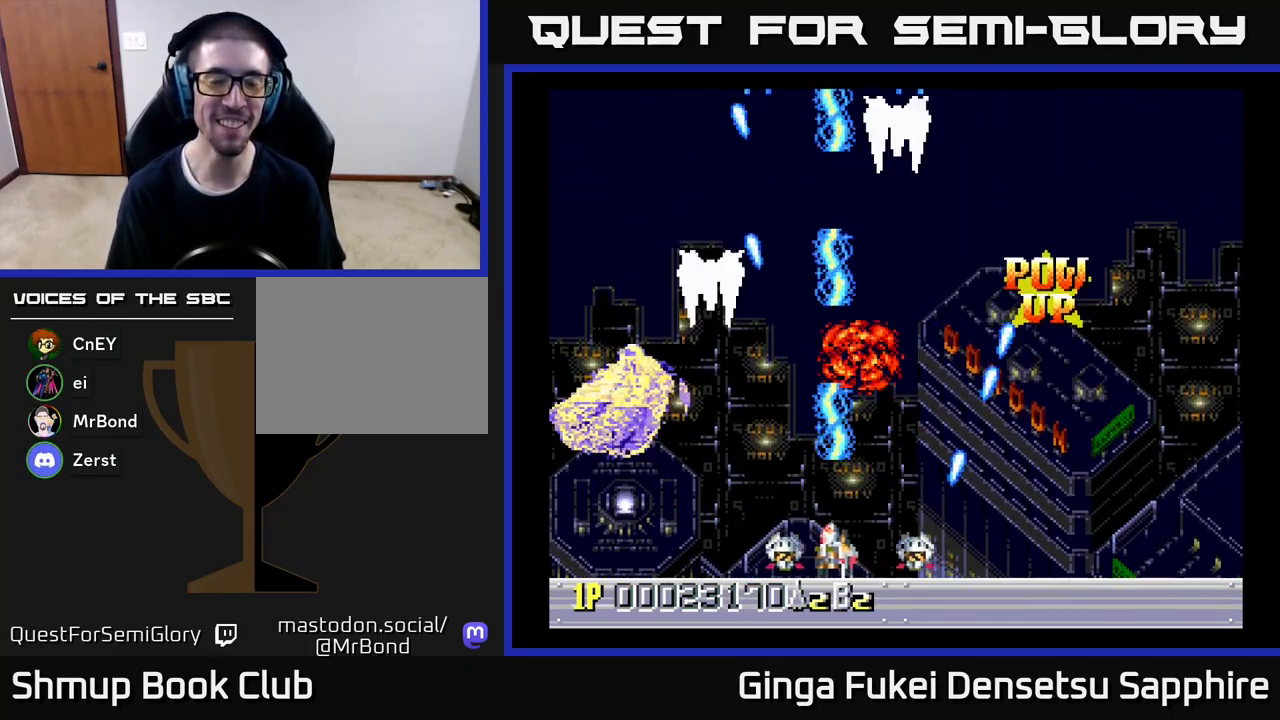
{"buttons": ["A", "DPAD_RIGHT"], "left_stick": "center", "events": [[150, "DPAD_DOWN", "up"], [150, "DPAD_LEFT", "up"], [150, "DPAD_RIGHT", "down"]]}
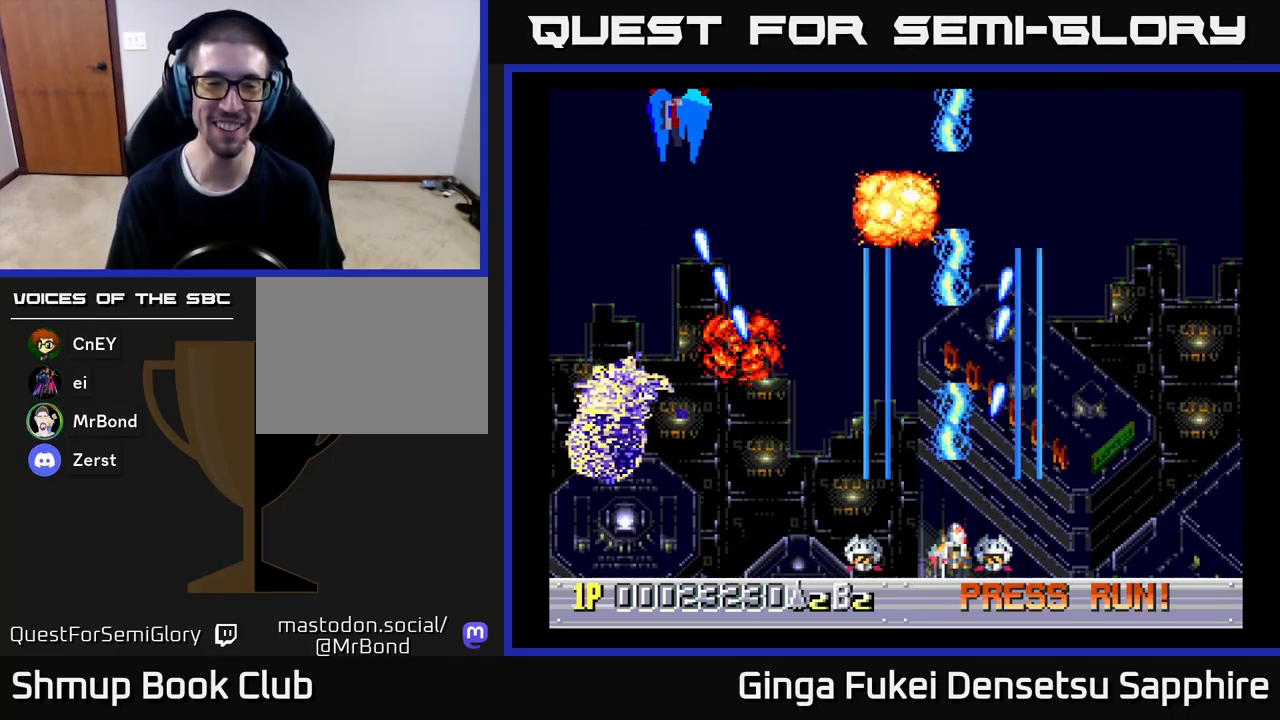
{"buttons": ["A", "DPAD_LEFT"], "left_stick": "center", "events": [[133, "DPAD_RIGHT", "up"], [133, "DPAD_UP", "down"], [150, "DPAD_LEFT", "down"], [233, "DPAD_UP", "up"]]}
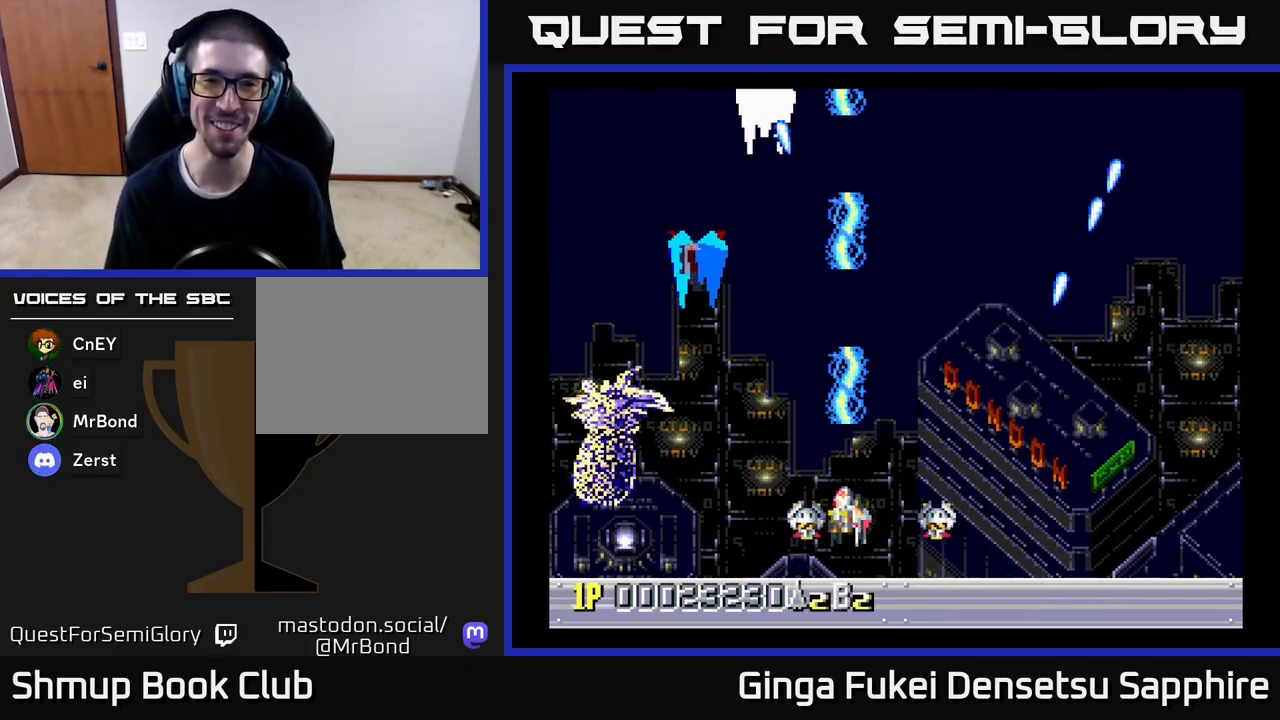
{"buttons": ["A", "DPAD_RIGHT"], "left_stick": "center", "events": [[217, "DPAD_DOWN", "down"], [250, "DPAD_LEFT", "up"], [283, "DPAD_RIGHT", "down"], [350, "DPAD_DOWN", "up"]]}
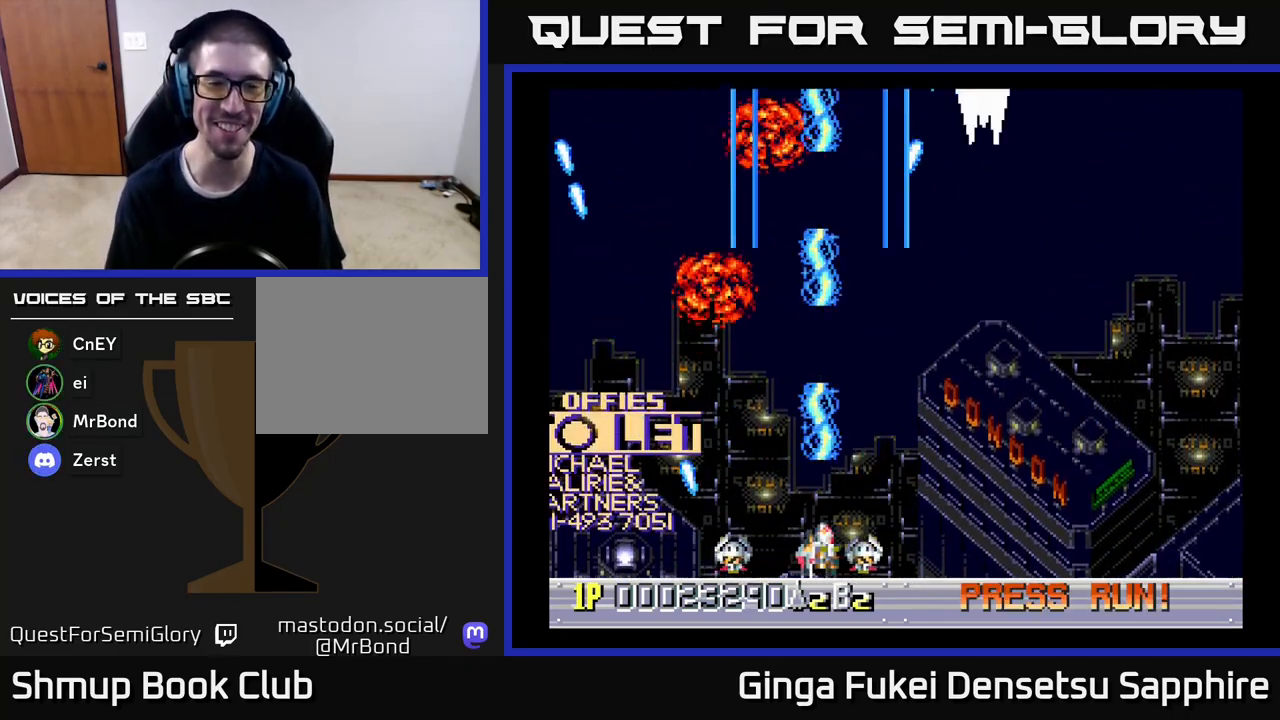
{"buttons": ["A", "DPAD_UP", "DPAD_RIGHT"], "left_stick": "center", "events": [[433, "DPAD_UP", "down"]]}
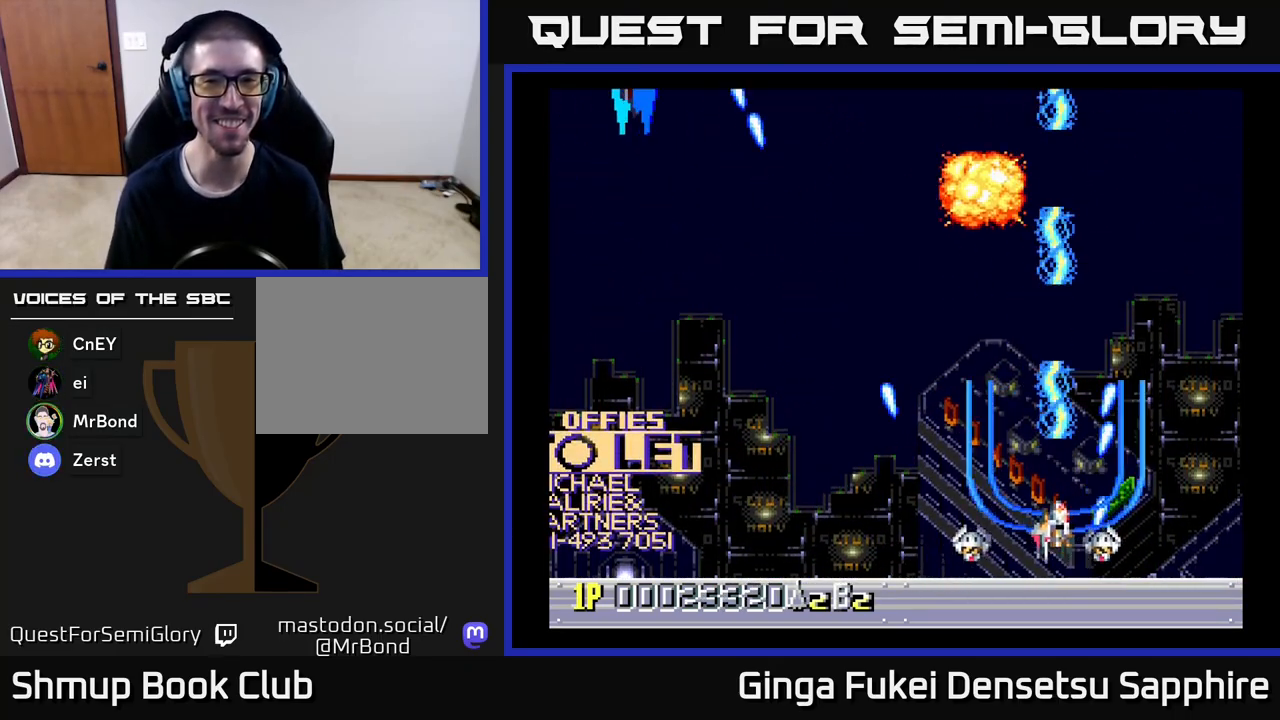
{"buttons": ["A", "DPAD_LEFT"], "left_stick": "center", "events": [[17, "DPAD_RIGHT", "up"], [67, "DPAD_LEFT", "down"], [117, "DPAD_UP", "up"]]}
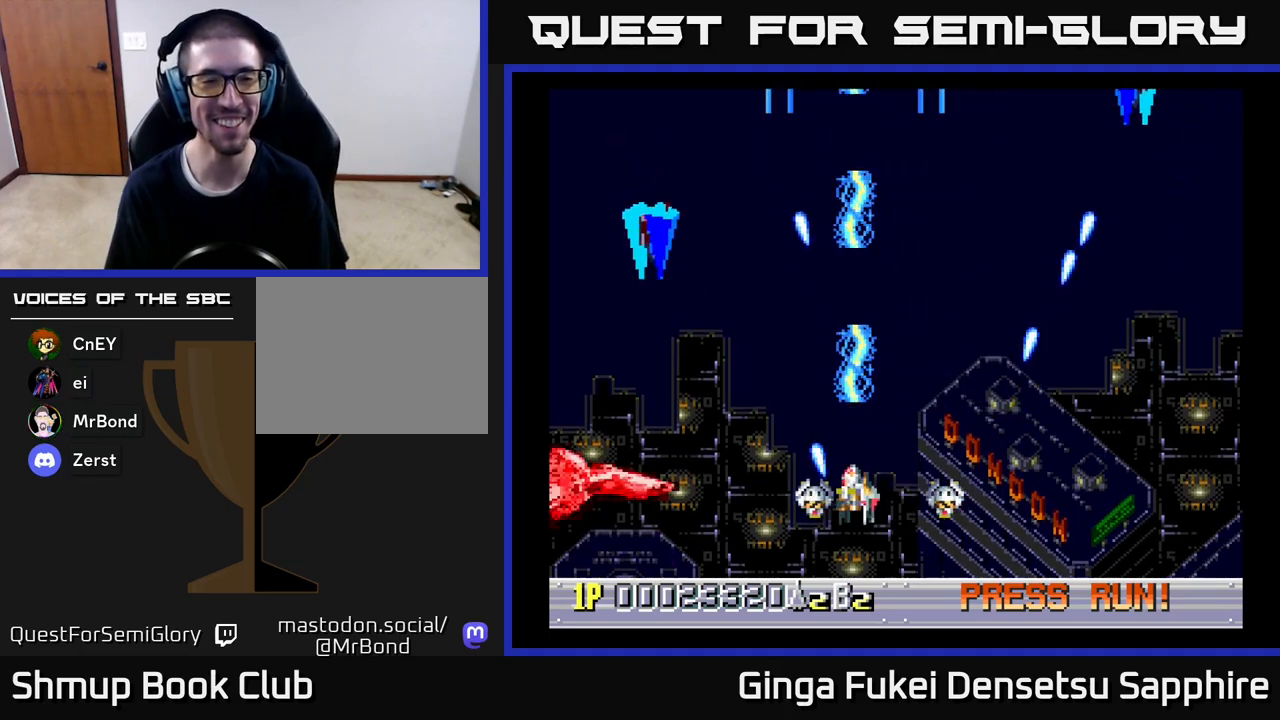
{"buttons": ["A", "DPAD_RIGHT"], "left_stick": "center", "events": [[217, "DPAD_DOWN", "down"], [250, "DPAD_LEFT", "up"], [267, "DPAD_RIGHT", "down"], [317, "DPAD_DOWN", "up"]]}
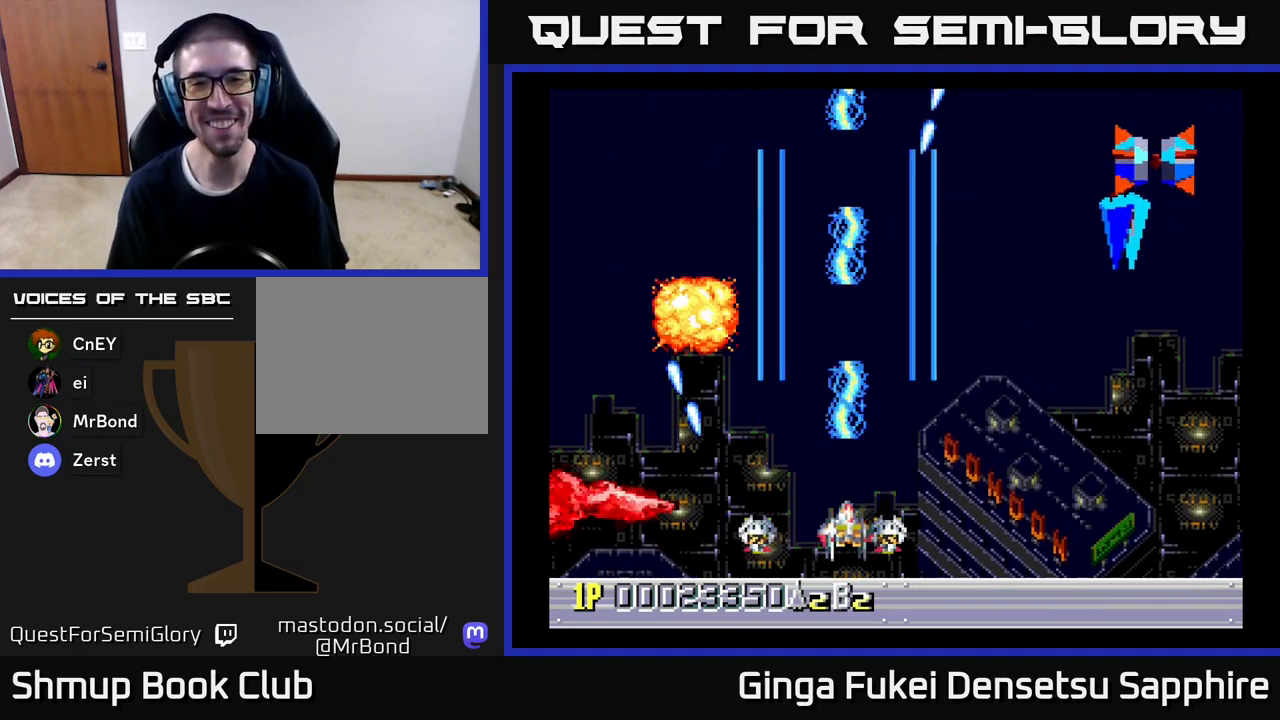
{"buttons": ["A", "DPAD_RIGHT"], "left_stick": "center", "events": []}
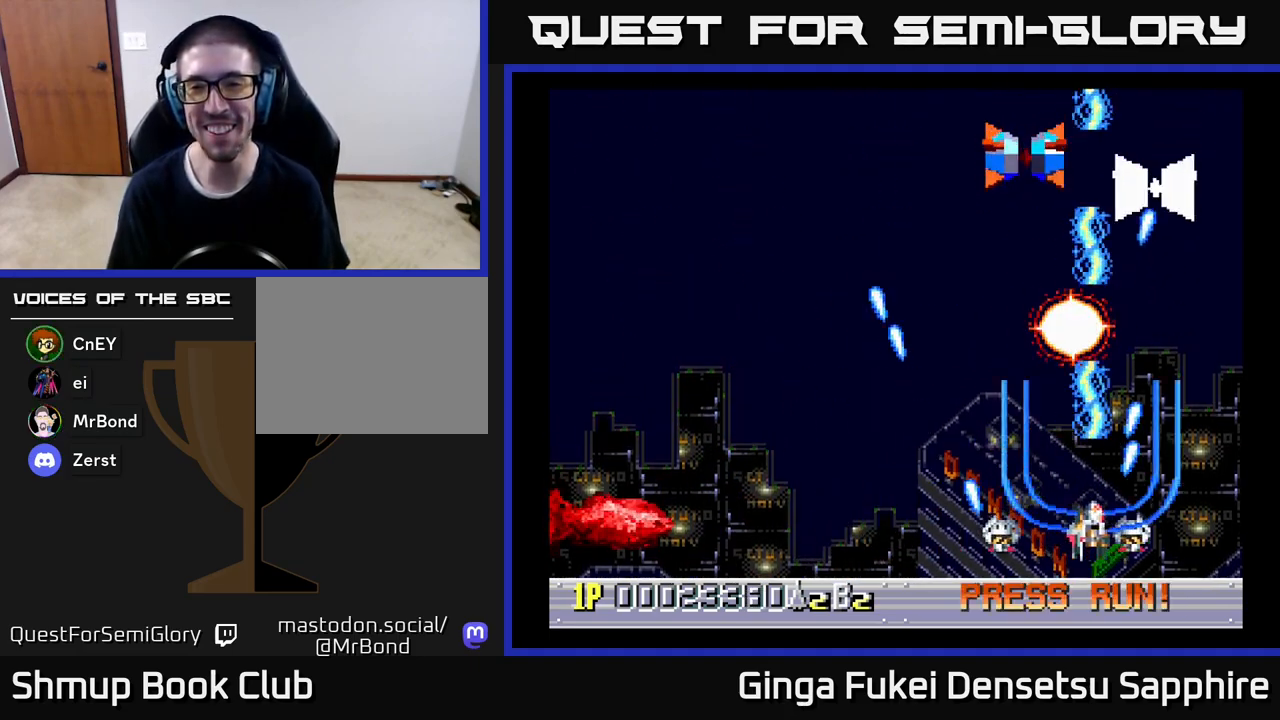
{"buttons": ["A", "DPAD_UP", "DPAD_LEFT"], "left_stick": "center", "events": [[150, "DPAD_DOWN", "down"], [167, "DPAD_RIGHT", "up"], [183, "DPAD_LEFT", "down"], [283, "DPAD_DOWN", "up"], [367, "DPAD_UP", "down"]]}
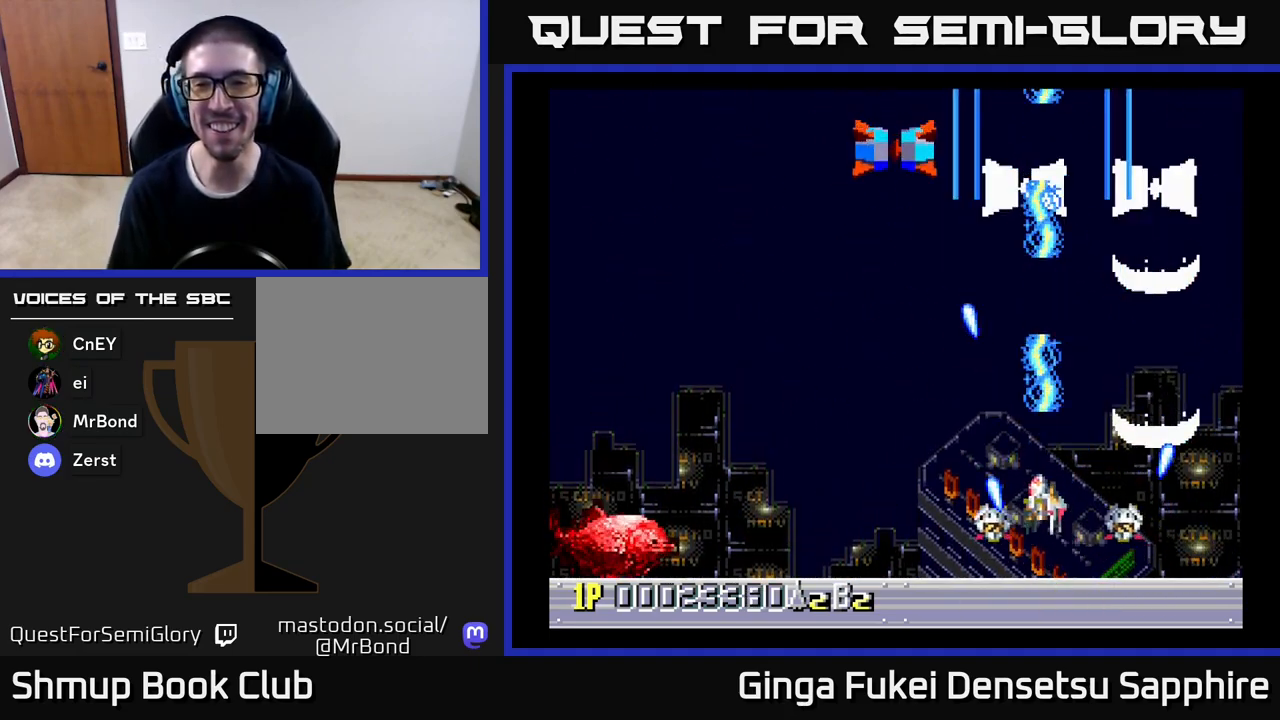
{"buttons": ["A", "DPAD_UP", "DPAD_LEFT"], "left_stick": "center", "events": []}
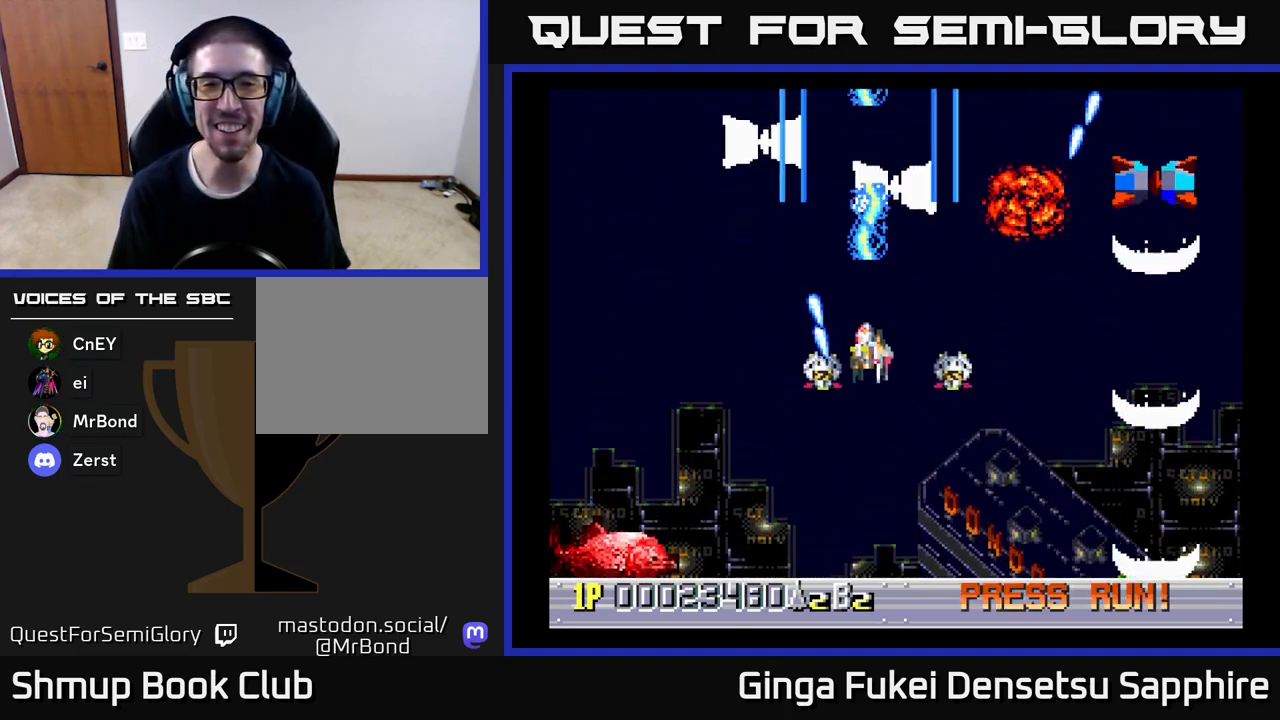
{"buttons": ["A", "DPAD_LEFT"], "left_stick": "center", "events": [[250, "DPAD_UP", "up"]]}
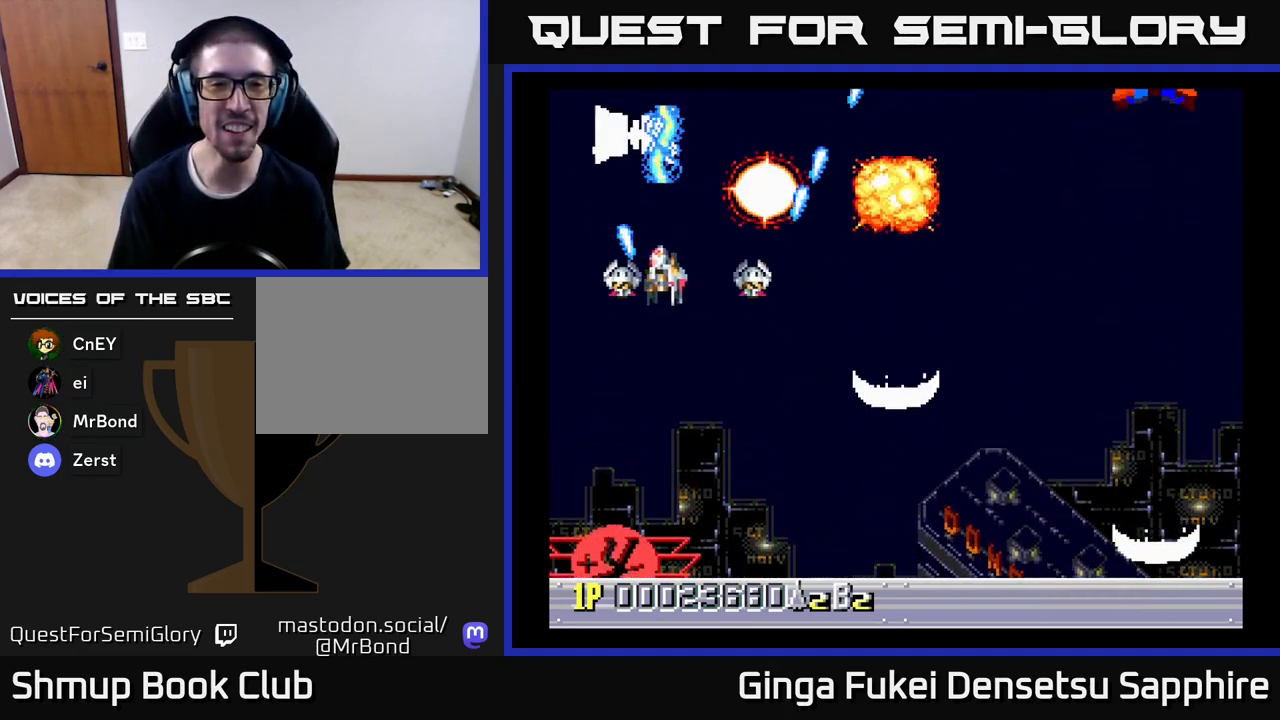
{"buttons": ["A", "DPAD_DOWN", "DPAD_RIGHT"], "left_stick": "center", "events": [[117, "DPAD_DOWN", "down"], [150, "DPAD_LEFT", "up"], [167, "DPAD_RIGHT", "down"]]}
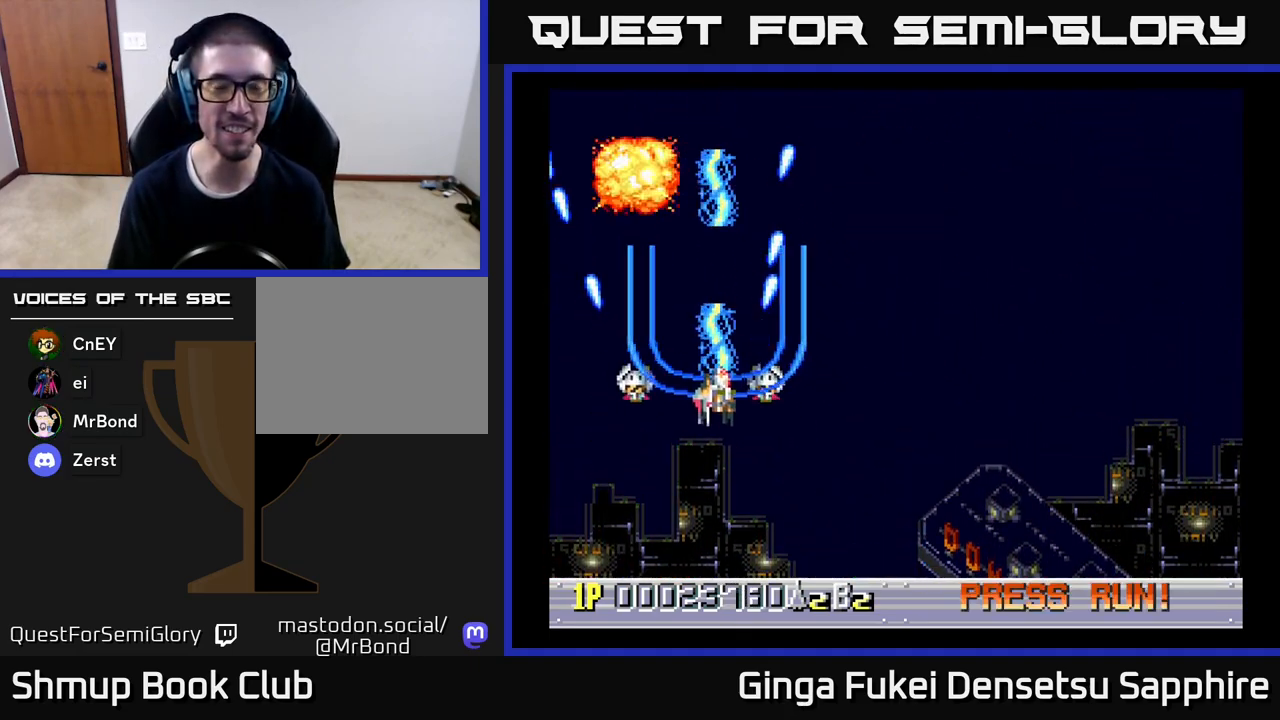
{"buttons": ["DPAD_DOWN", "DPAD_RIGHT"], "left_stick": "center", "events": [[250, "A", "up"]]}
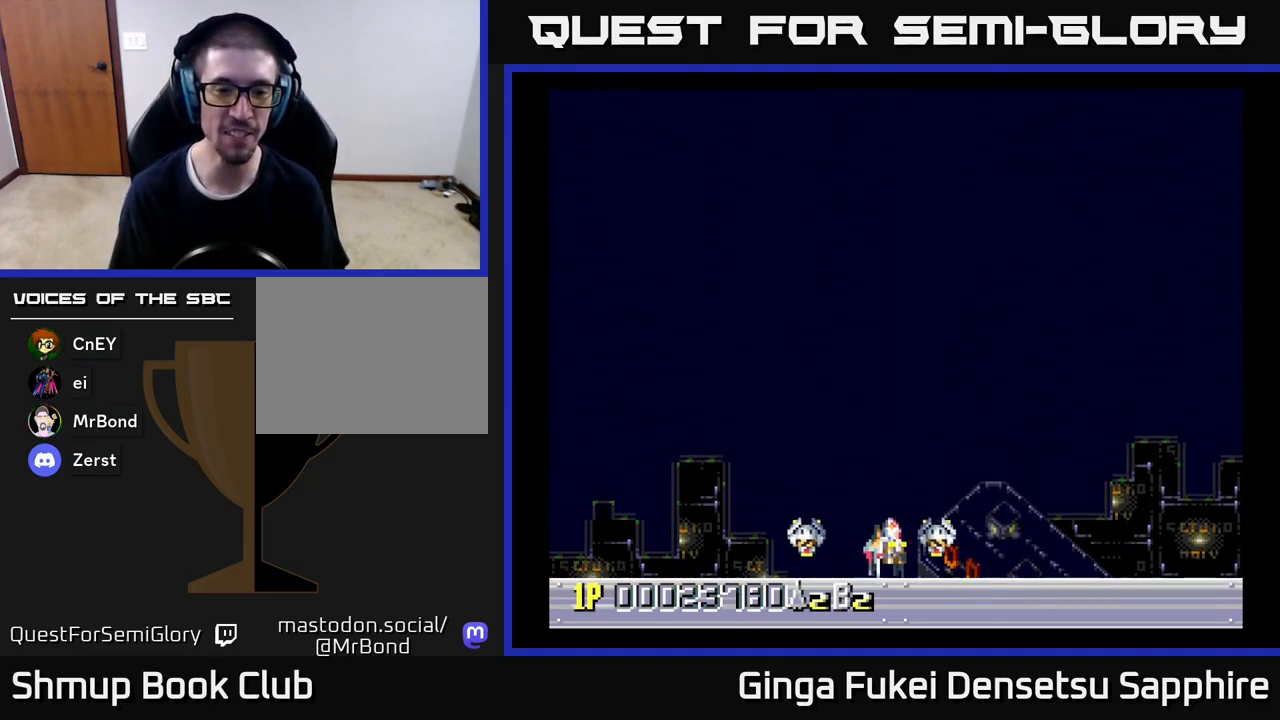
{"buttons": [], "left_stick": "center", "events": [[233, "DPAD_DOWN", "up"], [317, "DPAD_RIGHT", "up"]]}
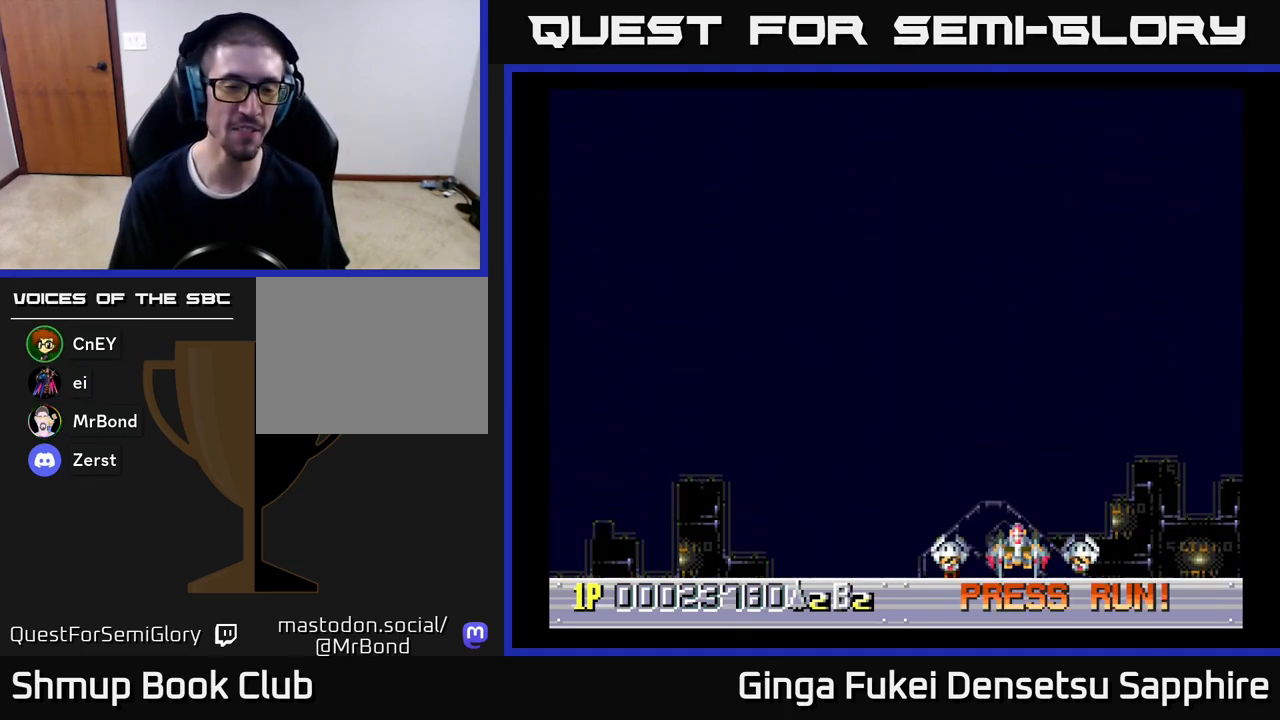
{"buttons": ["DPAD_UP"], "left_stick": "center", "events": [[50, "DPAD_UP", "down"], [133, "DPAD_LEFT", "down"], [350, "DPAD_LEFT", "up"], [417, "DPAD_RIGHT", "down"], [467, "DPAD_RIGHT", "up"]]}
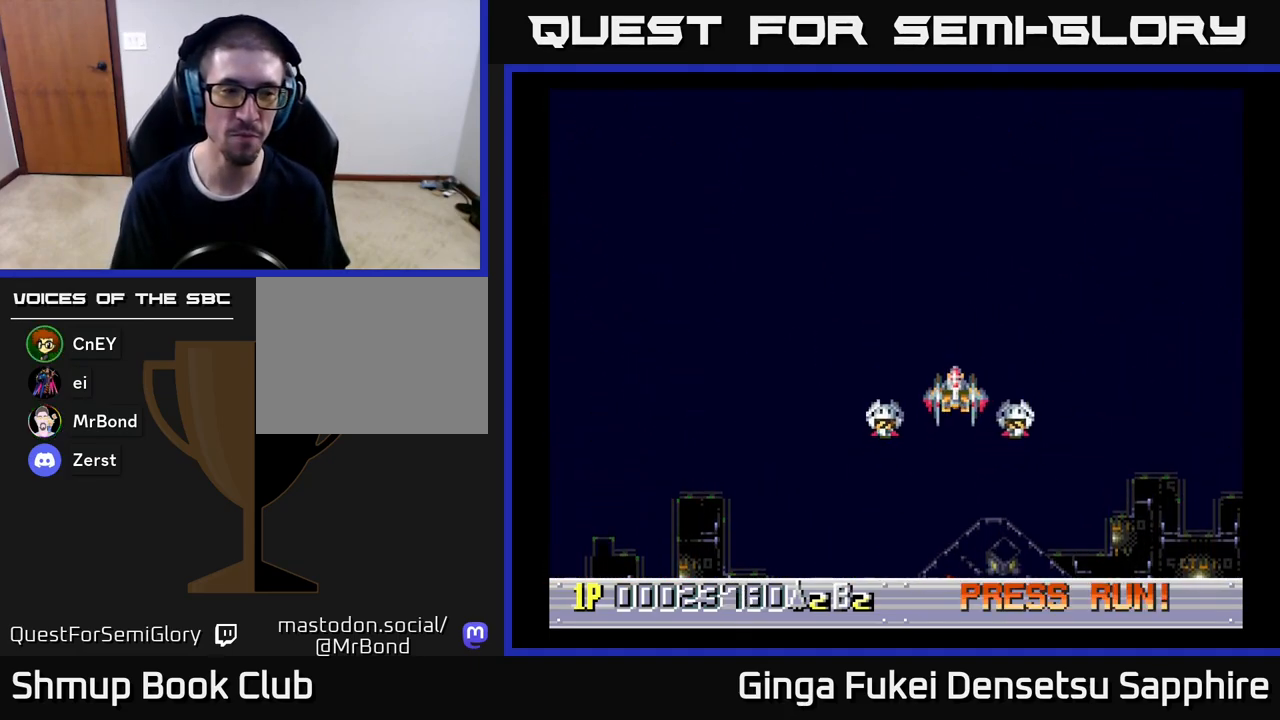
{"buttons": [], "left_stick": "center", "events": [[233, "DPAD_UP", "up"]]}
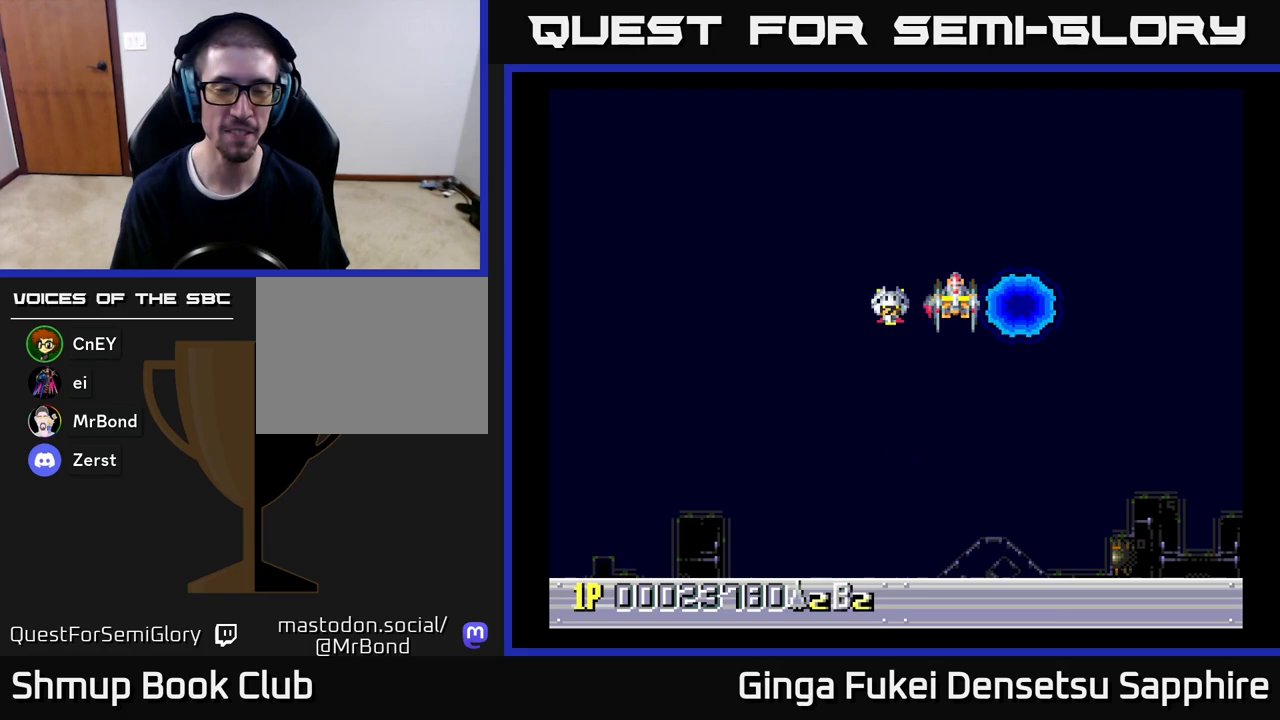
{"buttons": [], "left_stick": "center", "events": [[333, "DPAD_LEFT", "down"], [417, "DPAD_LEFT", "up"]]}
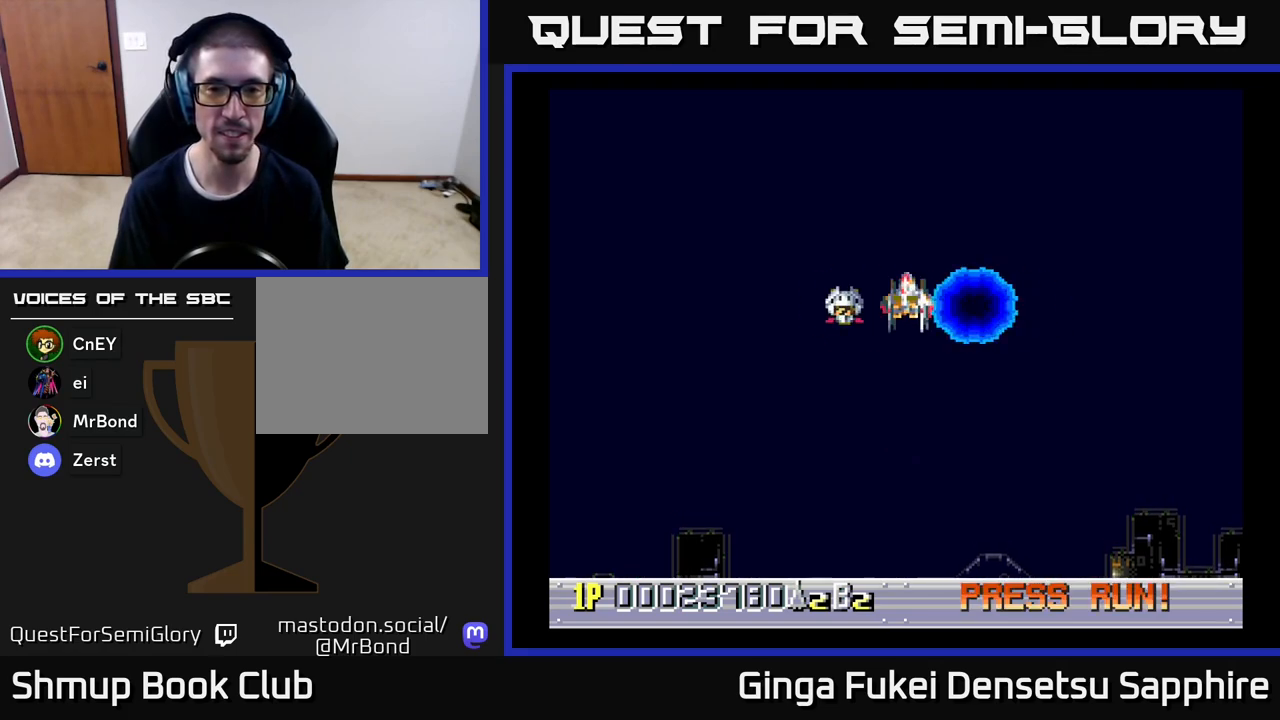
{"buttons": ["DPAD_DOWN"], "left_stick": "center", "events": [[283, "DPAD_DOWN", "down"]]}
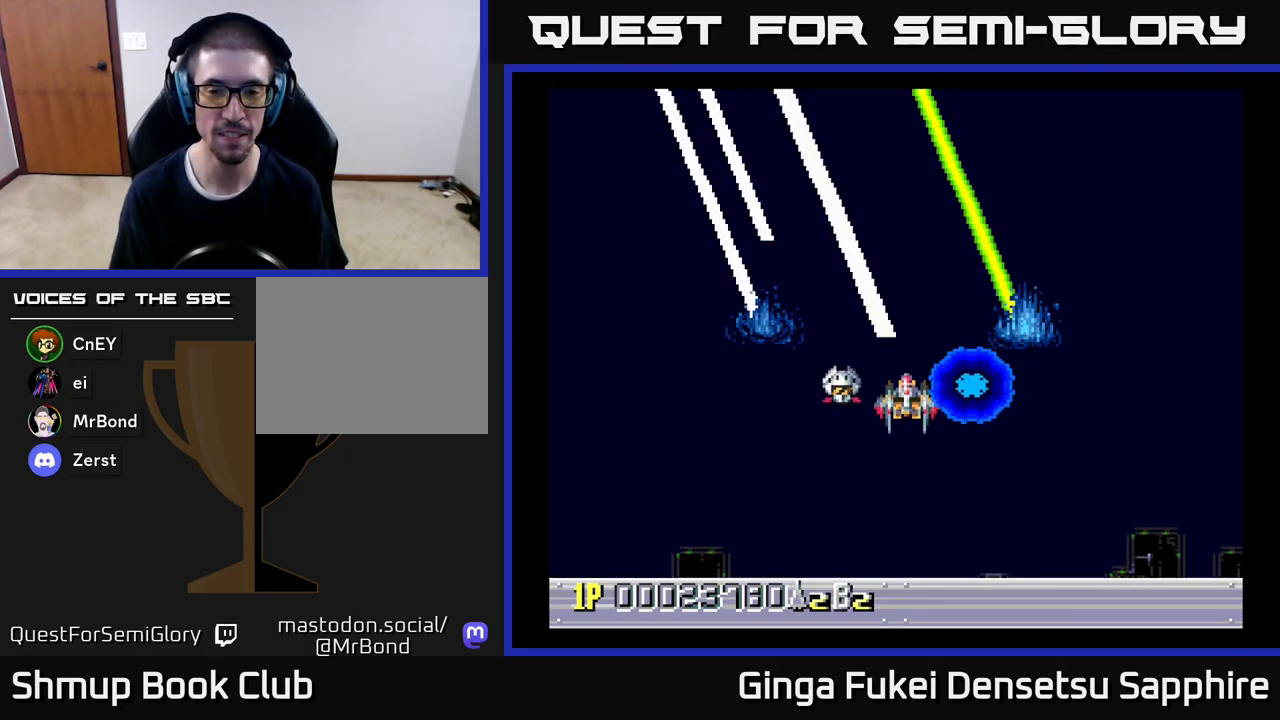
{"buttons": [], "left_stick": "center", "events": [[417, "DPAD_DOWN", "up"]]}
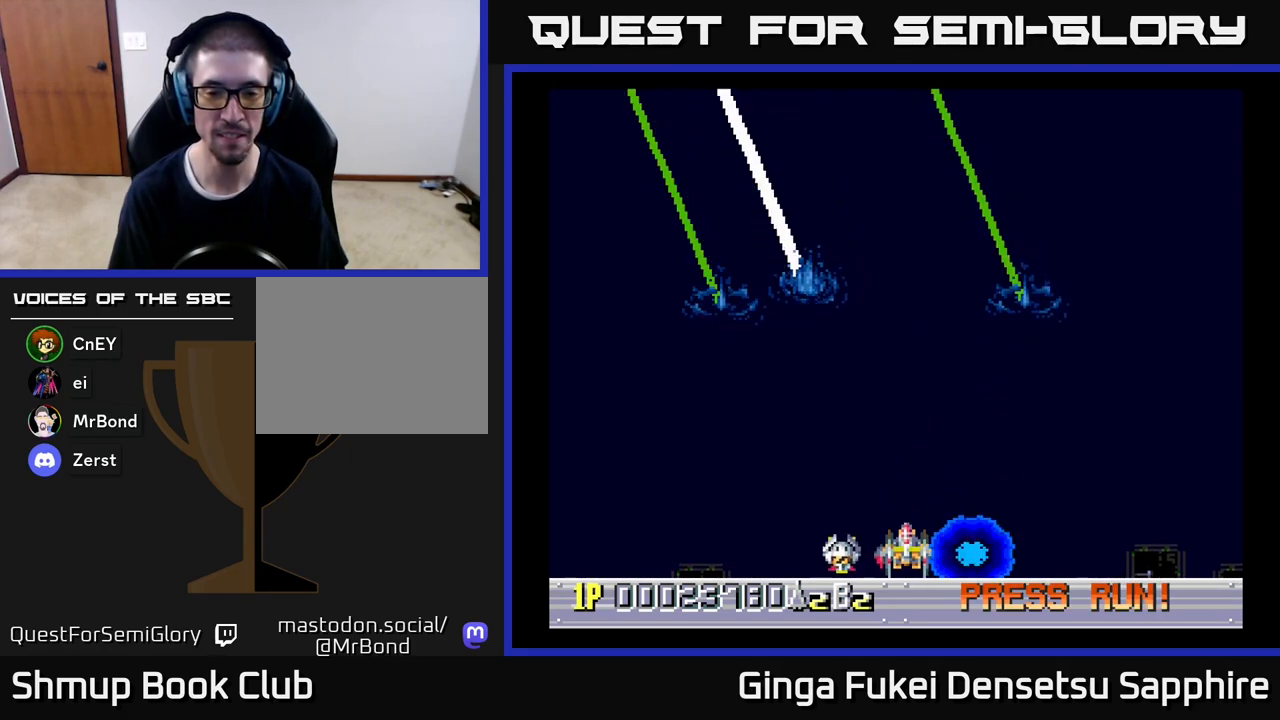
{"buttons": [], "left_stick": "center", "events": [[117, "DPAD_LEFT", "down"], [150, "DPAD_LEFT", "up"]]}